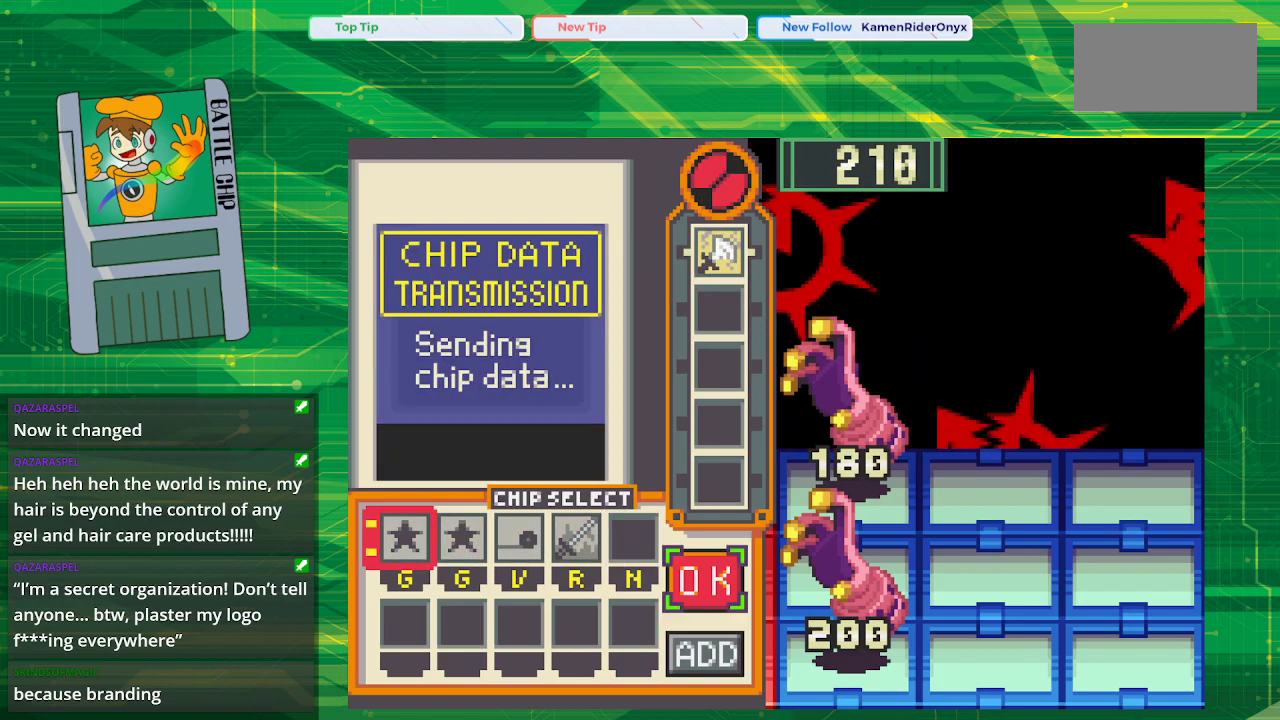
Gameplay with a controller (Nintendo layout); each line is a JSON object with the inputs held at the frame after it. "events" lists button and stick changes between this image and that frame as [ms after this image, input, new state], when the widget could be followed in between. Not read: L1 L3 R1 R3.
{"buttons": [], "events": [[200, "A", "down"], [350, "A", "up"]]}
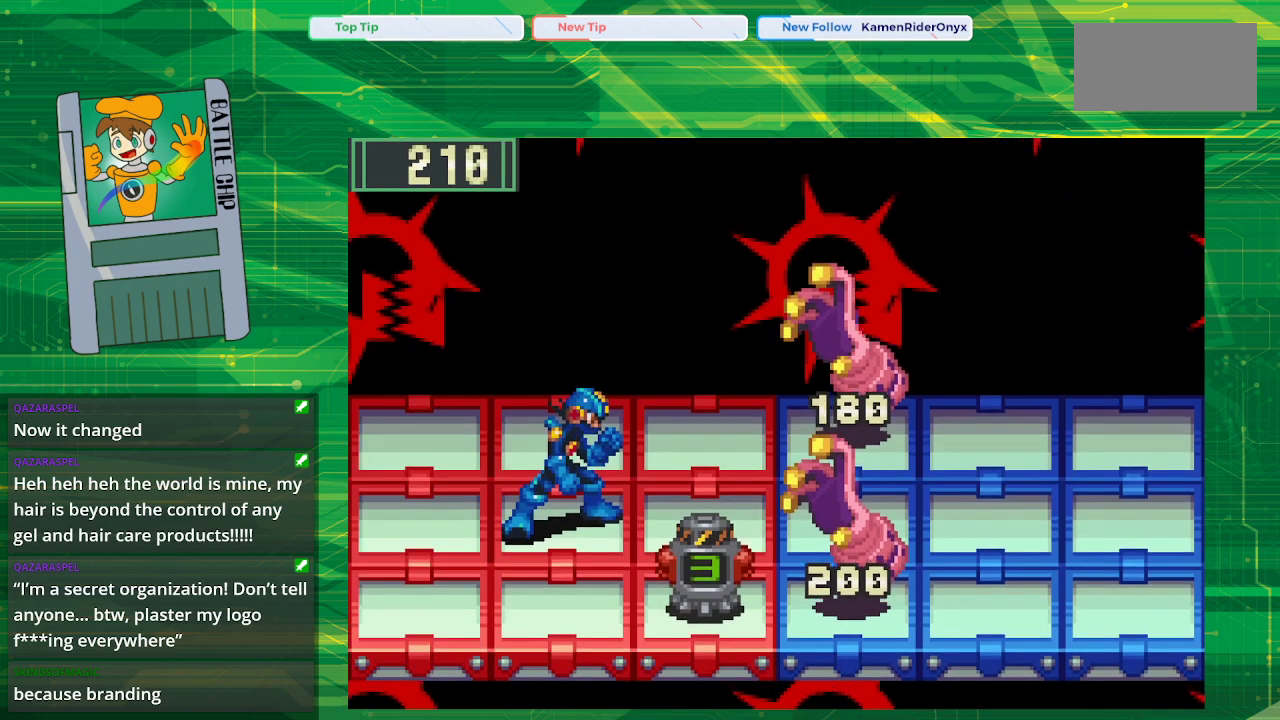
{"buttons": ["DPAD_RIGHT"], "events": [[250, "DPAD_RIGHT", "down"], [383, "DPAD_RIGHT", "up"], [500, "DPAD_RIGHT", "down"]]}
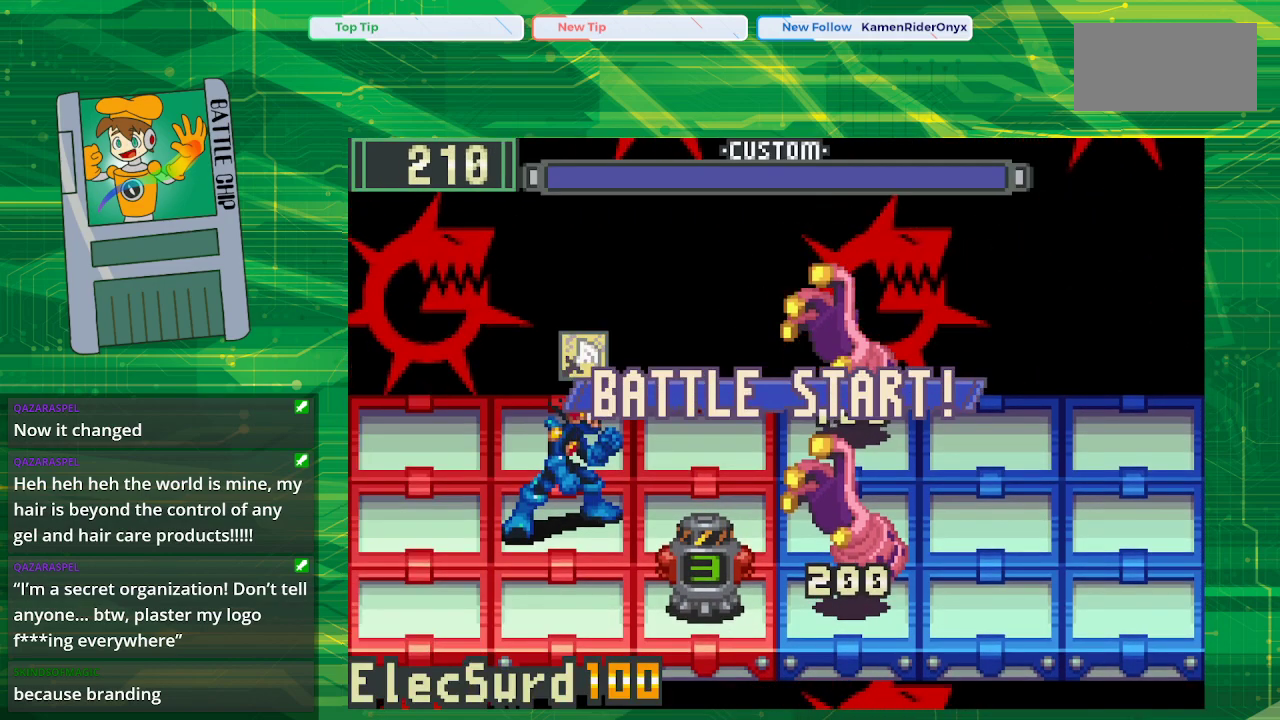
{"buttons": ["DPAD_RIGHT"], "events": [[133, "DPAD_RIGHT", "up"], [283, "DPAD_RIGHT", "down"], [400, "DPAD_RIGHT", "up"], [483, "DPAD_RIGHT", "down"]]}
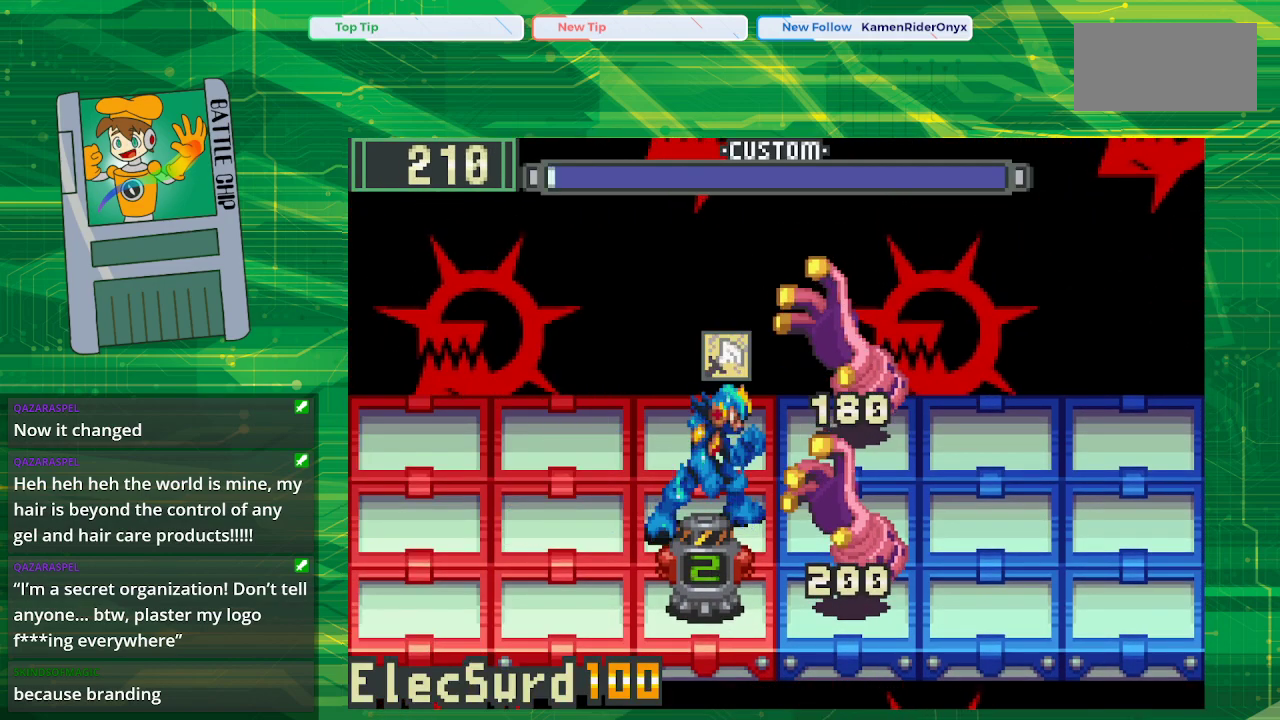
{"buttons": [], "events": [[133, "A", "down"], [133, "DPAD_RIGHT", "up"], [283, "A", "up"]]}
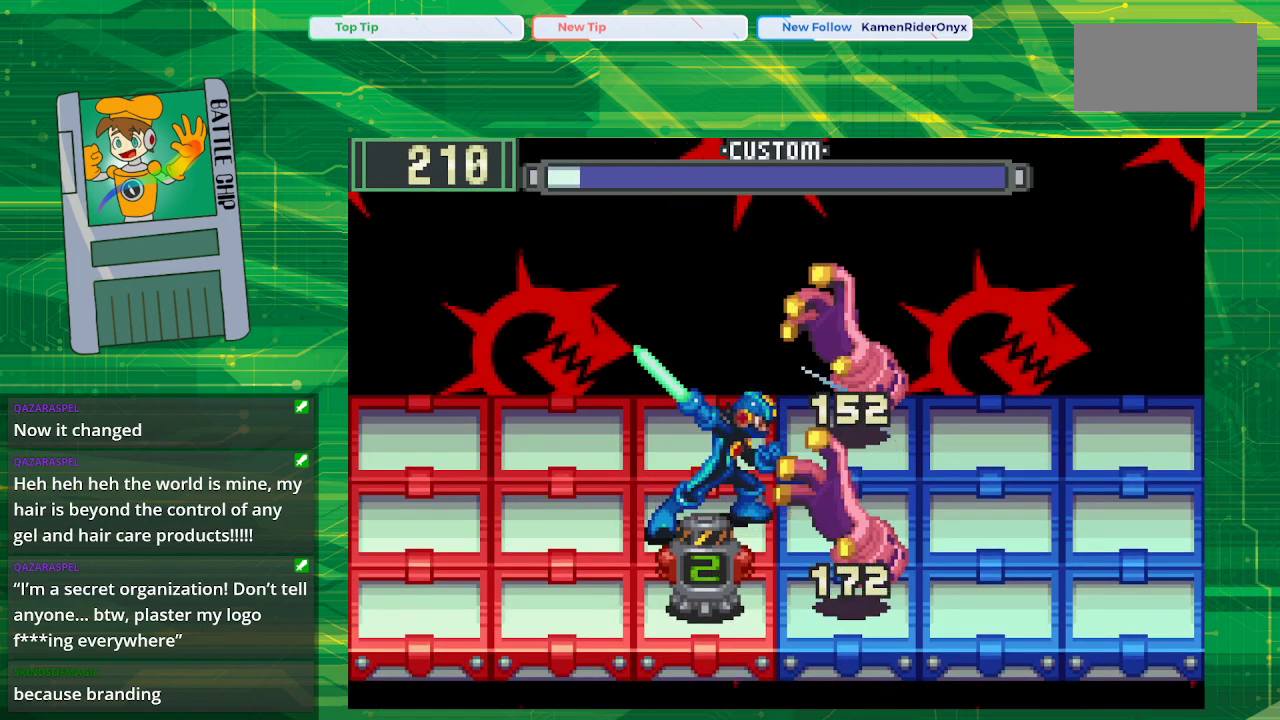
{"buttons": ["B", "DPAD_DOWN"], "events": [[117, "B", "down"], [167, "DPAD_LEFT", "down"], [317, "DPAD_LEFT", "up"], [417, "DPAD_DOWN", "down"]]}
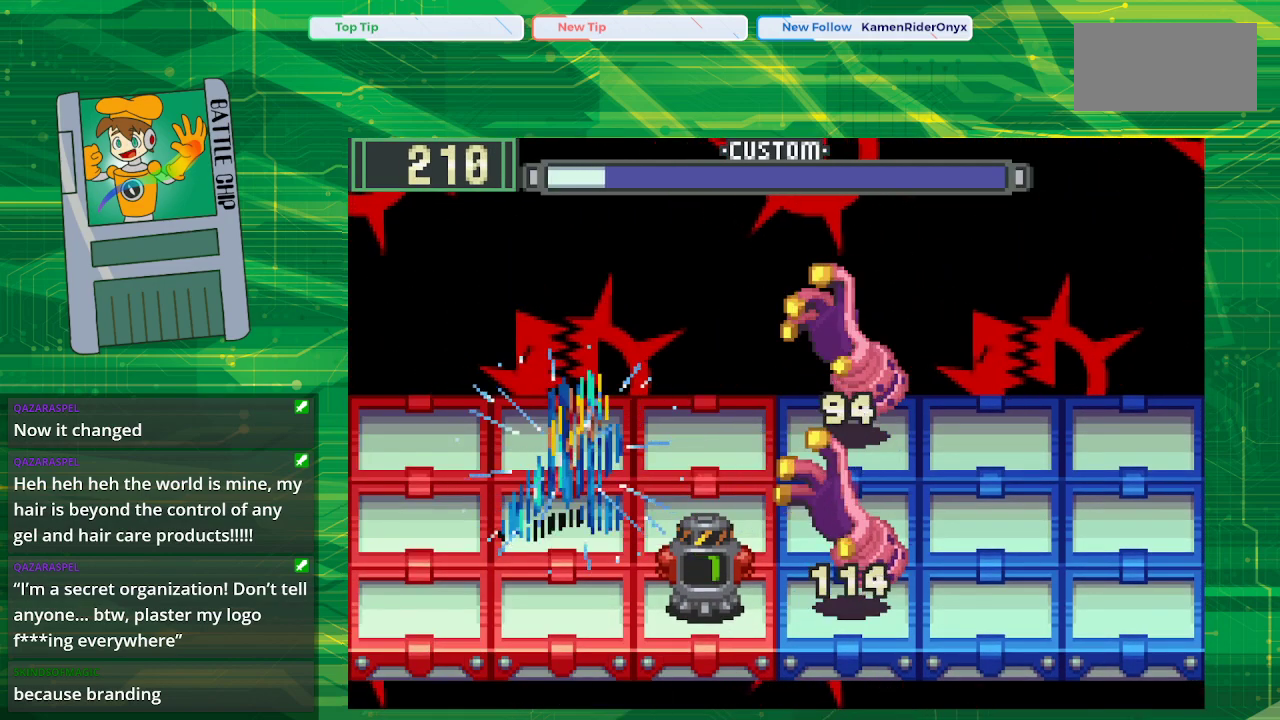
{"buttons": [], "events": [[50, "DPAD_DOWN", "up"], [217, "B", "up"], [267, "B", "down"], [333, "B", "up"], [417, "B", "down"], [483, "B", "up"]]}
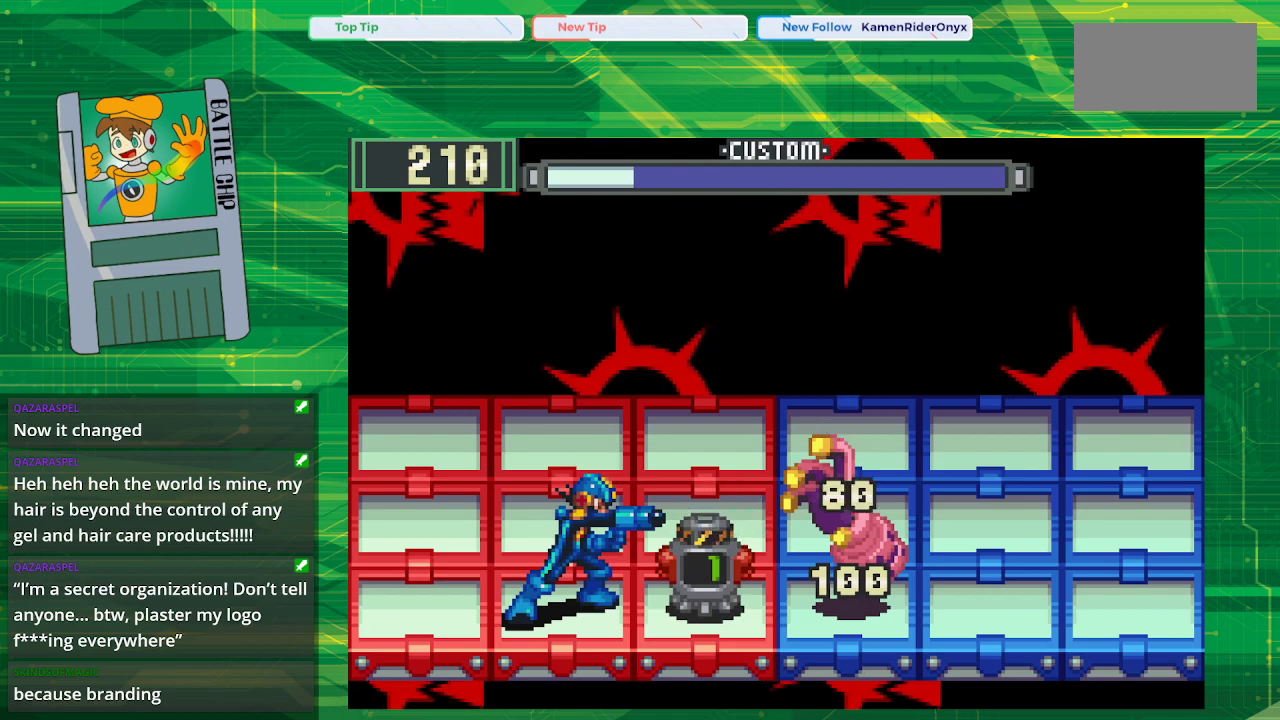
{"buttons": [], "events": [[50, "B", "down"], [133, "B", "up"], [217, "B", "down"], [283, "B", "up"], [350, "B", "down"], [450, "B", "up"]]}
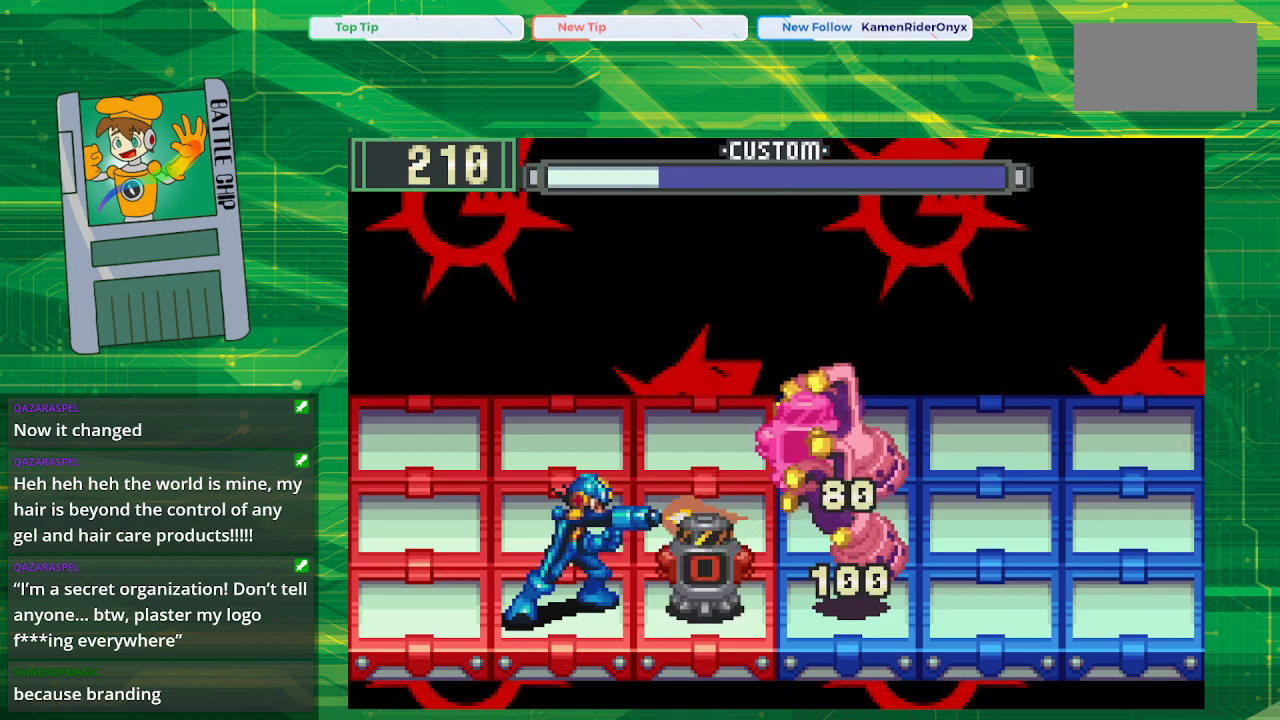
{"buttons": [], "events": [[17, "B", "down"], [133, "B", "up"], [217, "B", "down"], [267, "B", "up"]]}
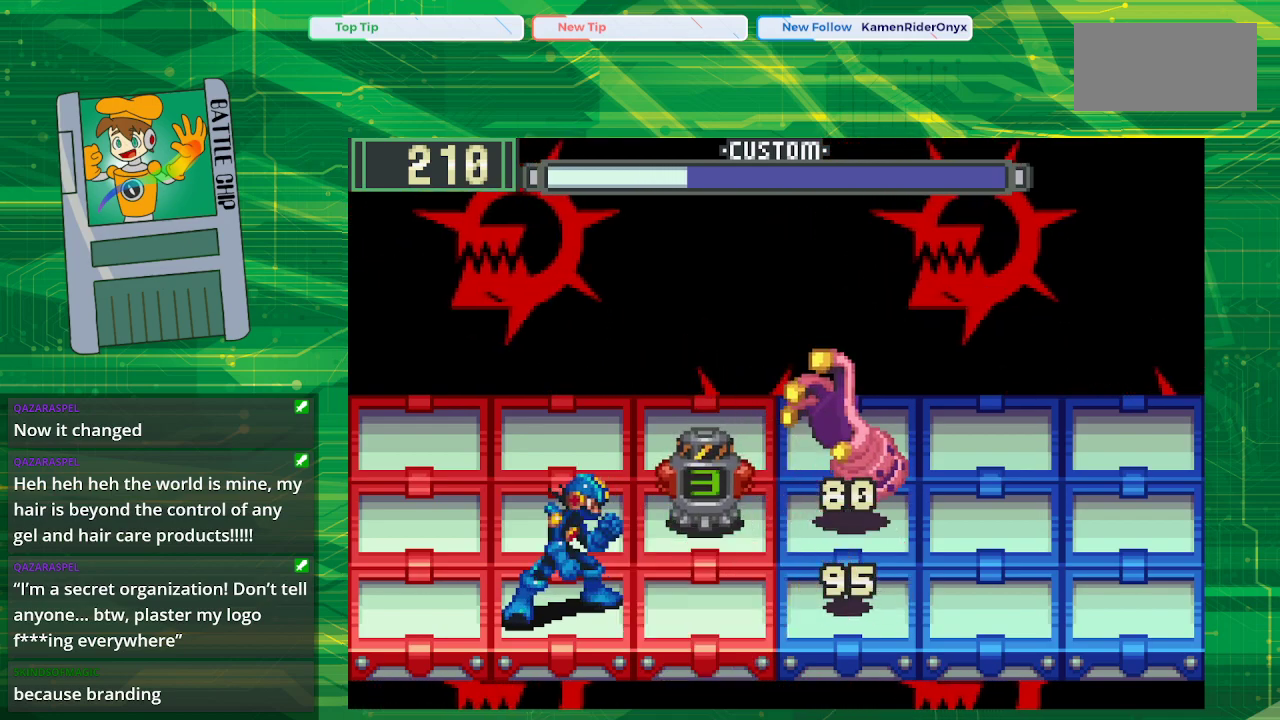
{"buttons": [], "events": [[67, "DPAD_UP", "down"], [167, "B", "down"], [167, "DPAD_UP", "up"], [267, "B", "up"], [367, "B", "down"], [417, "B", "up"]]}
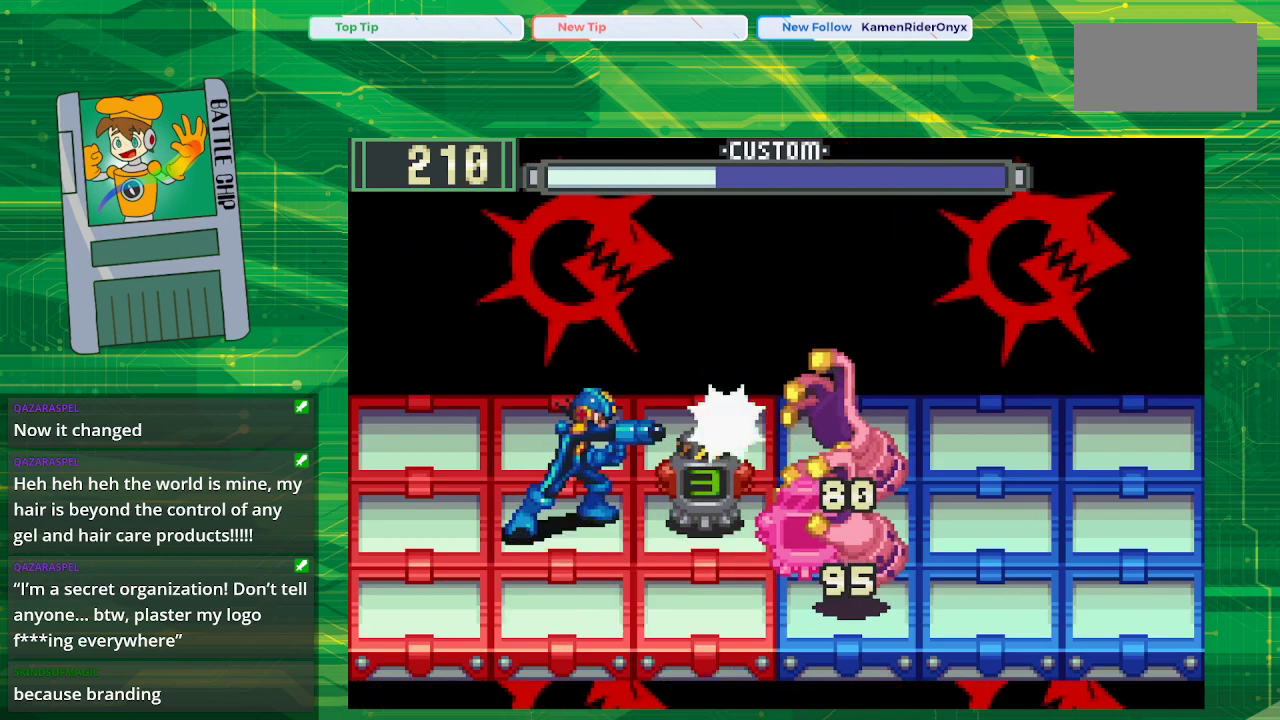
{"buttons": ["B"], "events": [[17, "B", "down"], [83, "B", "up"], [150, "B", "down"], [233, "B", "up"], [317, "B", "down"], [350, "B", "up"], [467, "B", "down"]]}
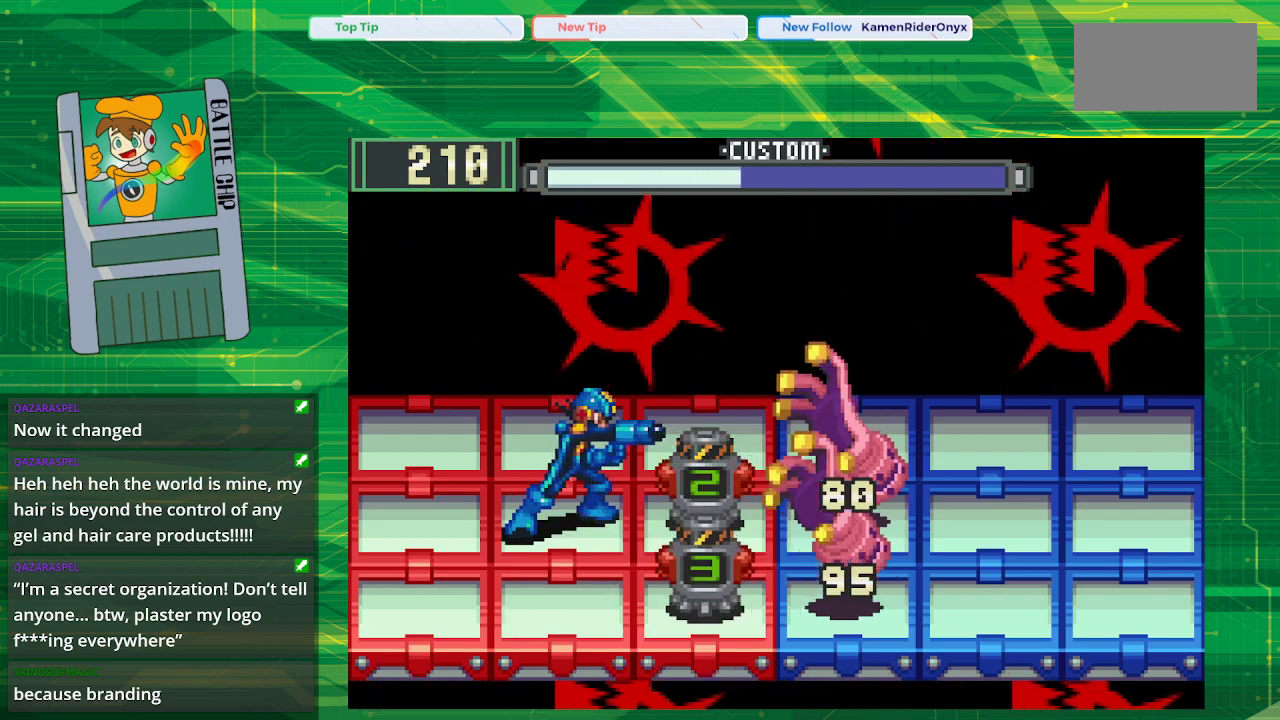
{"buttons": ["DPAD_DOWN"], "events": [[33, "B", "up"], [117, "B", "down"], [200, "B", "up"], [283, "B", "down"], [350, "B", "up"], [483, "DPAD_DOWN", "down"]]}
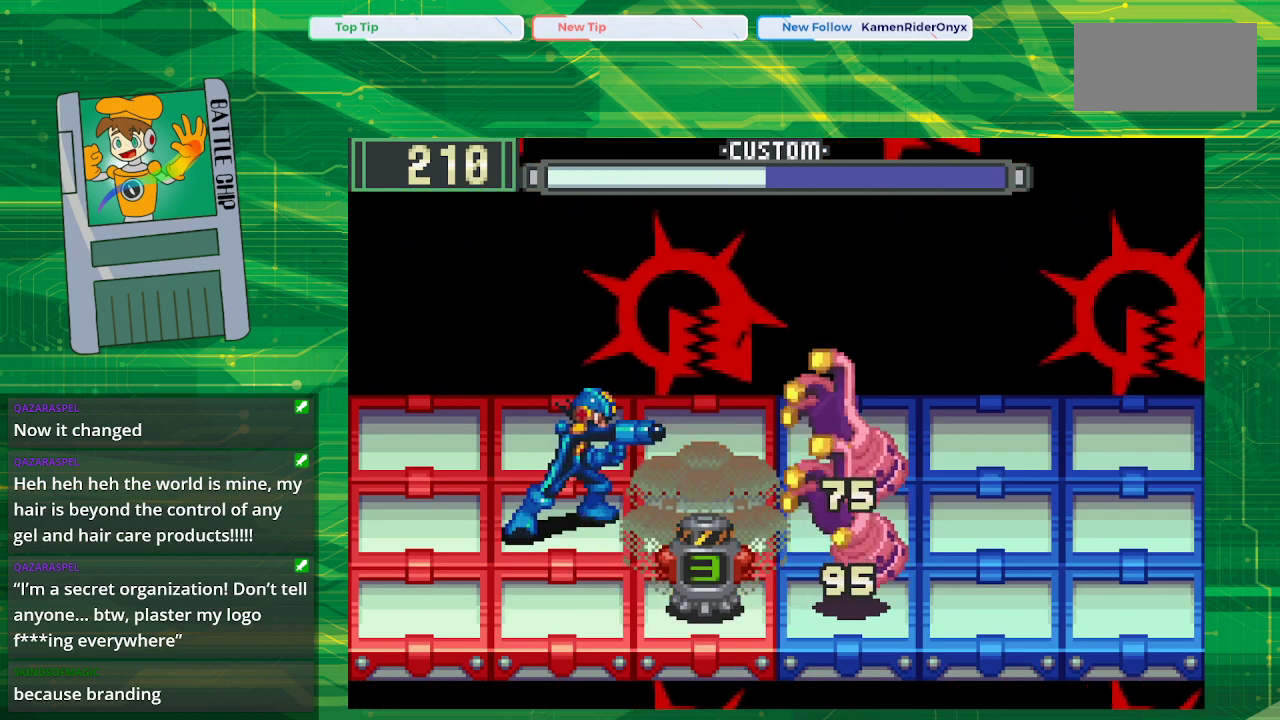
{"buttons": [], "events": [[133, "DPAD_DOWN", "up"], [200, "B", "down"], [300, "B", "up"], [383, "B", "down"], [467, "B", "up"]]}
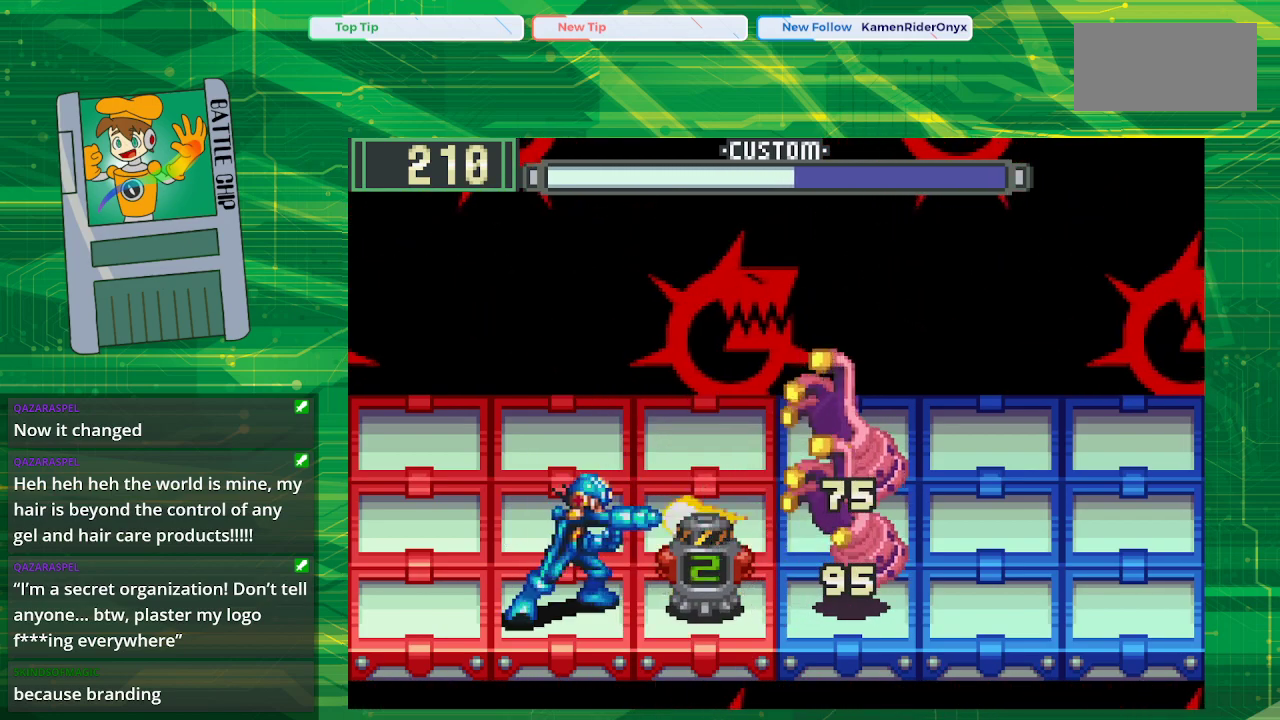
{"buttons": ["B"], "events": [[33, "B", "down"], [117, "B", "up"], [200, "B", "down"], [250, "B", "up"], [350, "B", "down"], [433, "B", "up"], [500, "B", "down"]]}
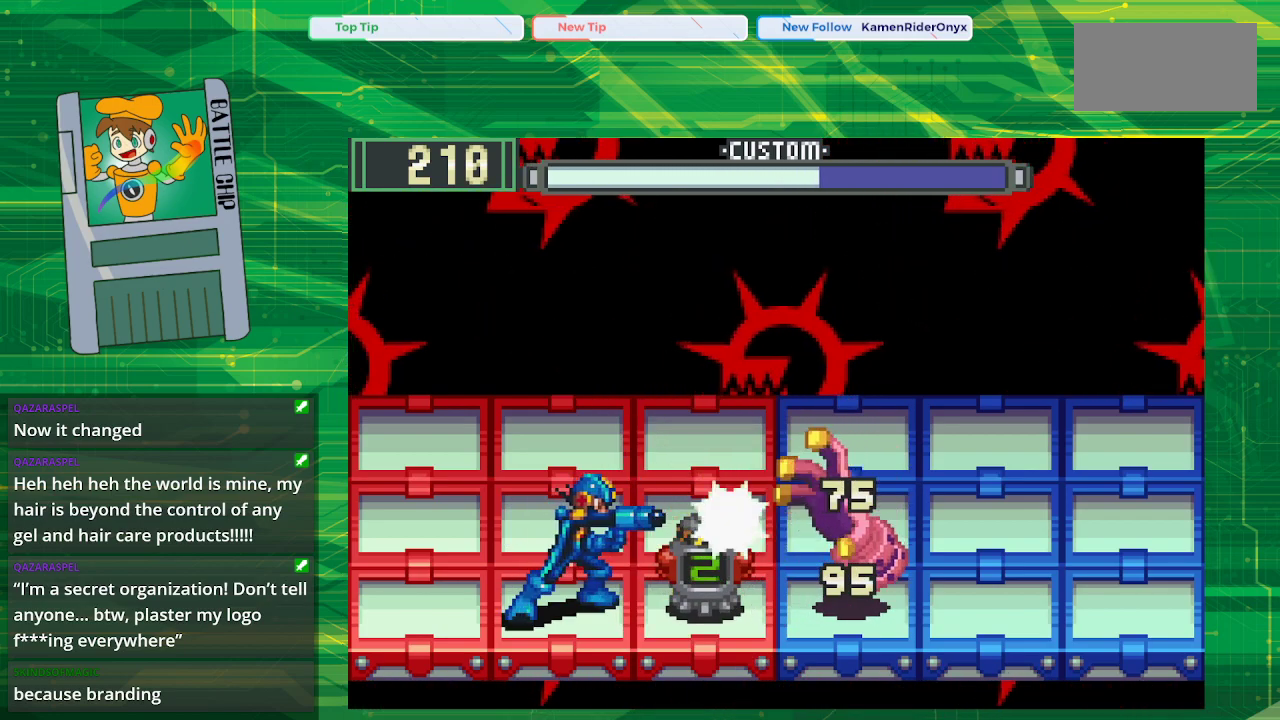
{"buttons": ["B"], "events": [[67, "B", "up"], [150, "B", "down"], [200, "B", "up"], [300, "B", "down"], [383, "B", "up"], [433, "B", "down"]]}
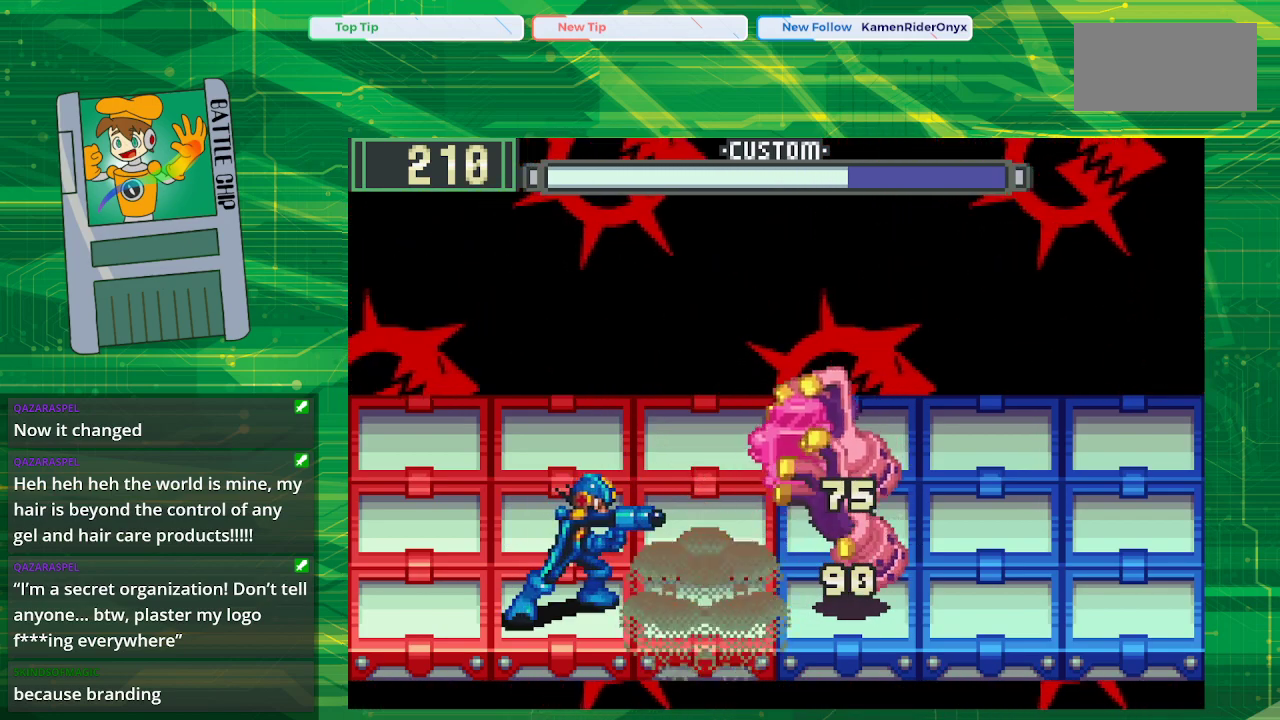
{"buttons": ["B"], "events": [[33, "B", "up"], [133, "B", "down"], [183, "B", "up"], [300, "B", "down"], [350, "B", "up"], [500, "B", "down"]]}
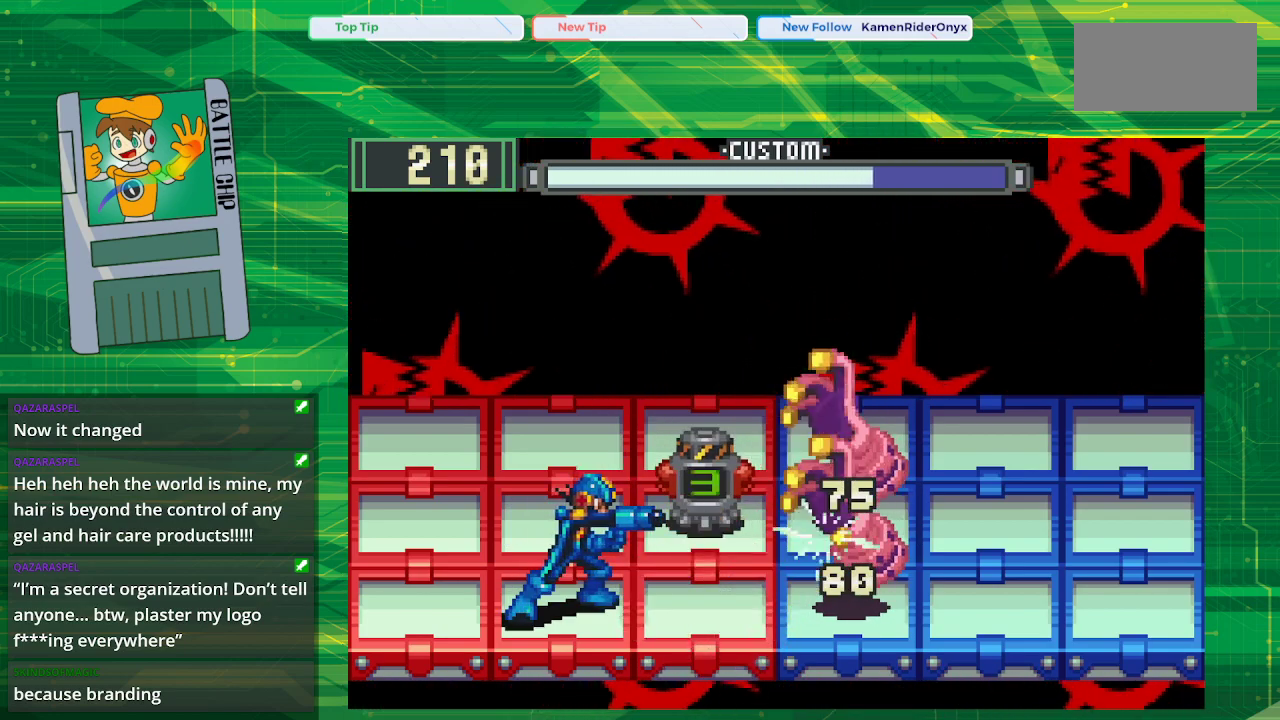
{"buttons": [], "events": [[100, "B", "up"], [150, "DPAD_UP", "down"], [250, "DPAD_UP", "up"], [267, "B", "down"], [367, "B", "up"], [450, "B", "down"], [500, "B", "up"]]}
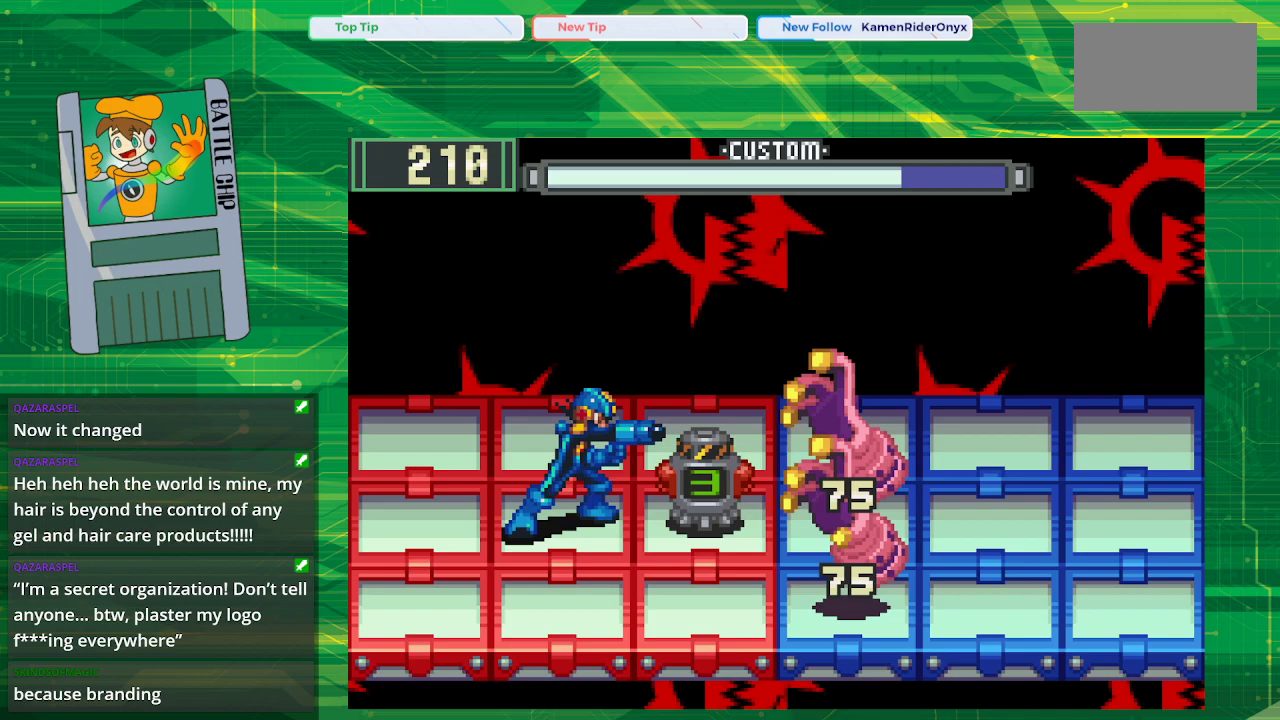
{"buttons": [], "events": [[83, "B", "down"], [167, "B", "up"], [267, "B", "down"], [317, "B", "up"], [400, "B", "down"], [483, "B", "up"]]}
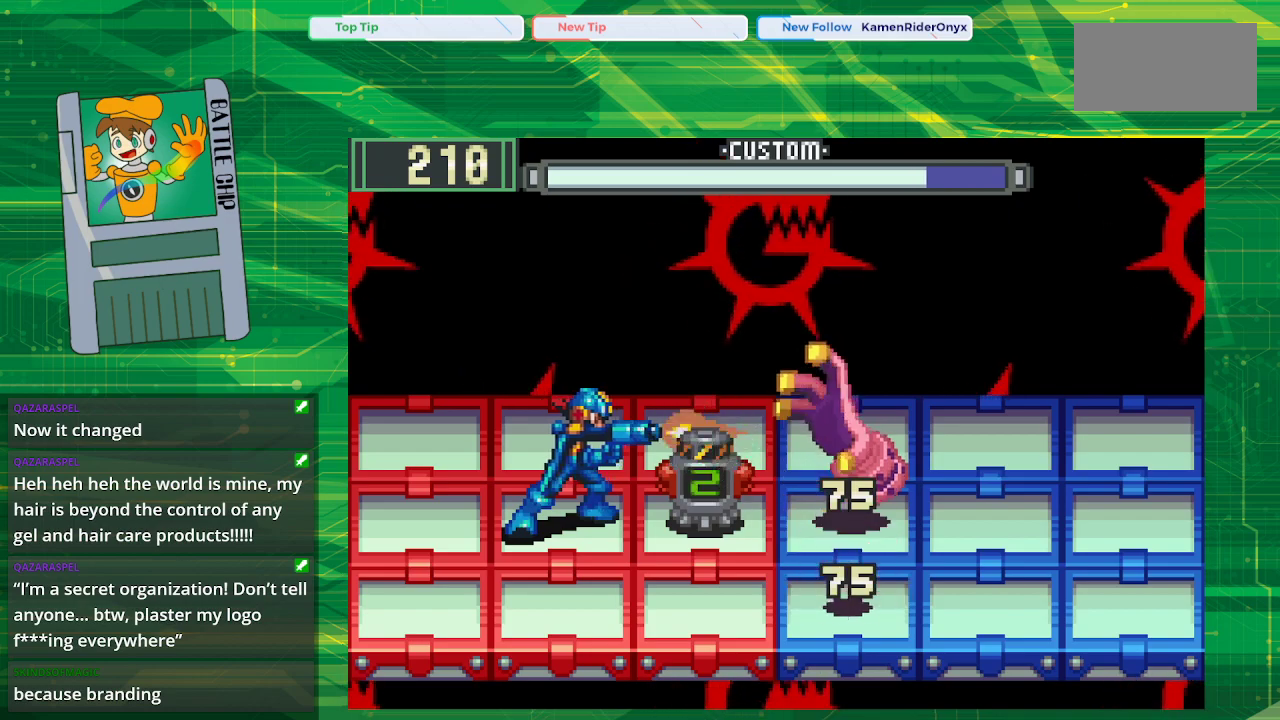
{"buttons": [], "events": [[50, "B", "down"], [133, "B", "up"], [200, "B", "down"], [267, "B", "up"], [367, "B", "down"], [433, "B", "up"]]}
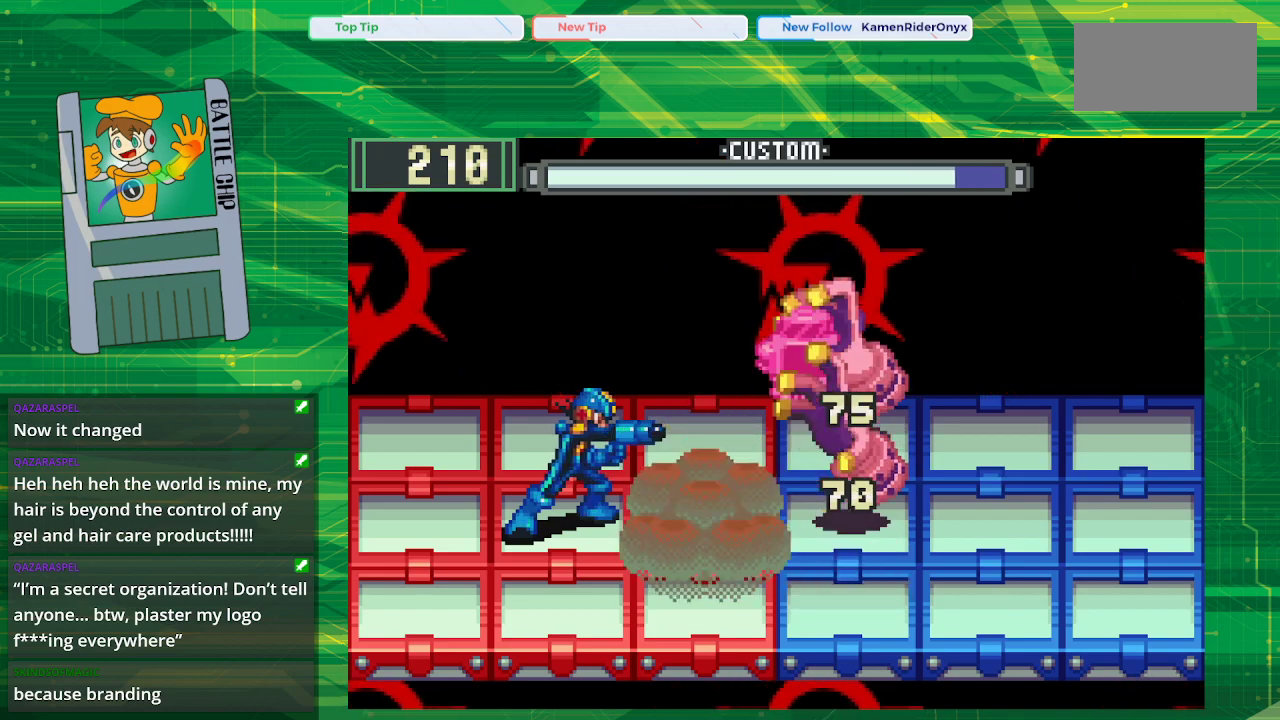
{"buttons": [], "events": [[17, "B", "down"], [100, "B", "up"], [200, "B", "down"], [267, "B", "up"], [383, "B", "down"], [467, "B", "up"]]}
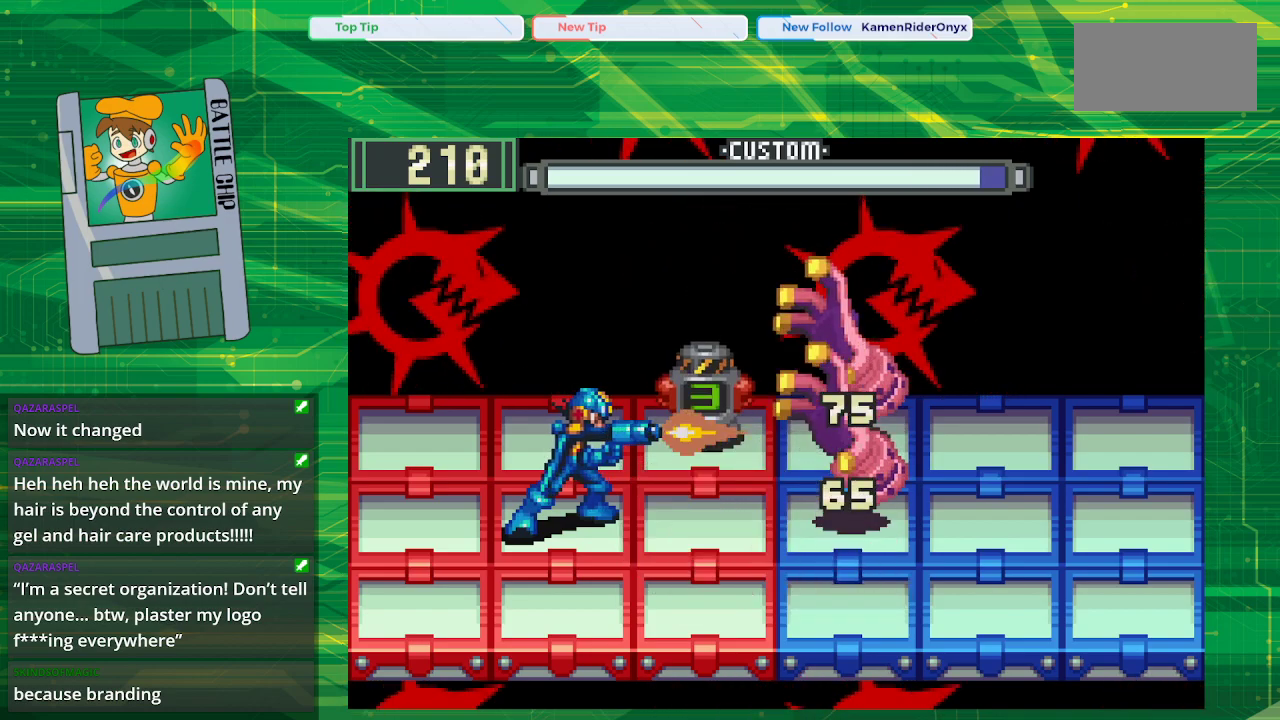
{"buttons": [], "events": [[83, "DPAD_UP", "down"], [200, "B", "down"], [217, "DPAD_UP", "up"], [267, "B", "up"], [383, "B", "down"], [483, "B", "up"]]}
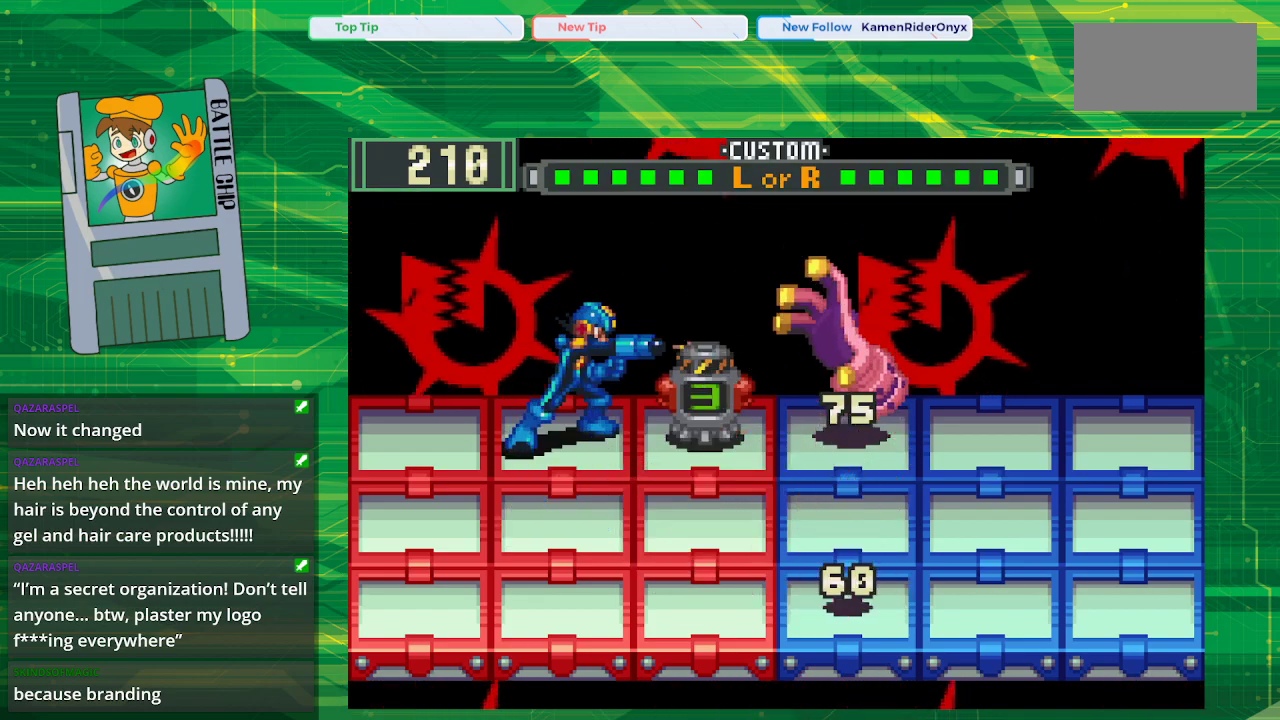
{"buttons": [], "events": [[33, "B", "down"], [83, "B", "up"], [217, "B", "down"], [233, "B", "up"], [367, "B", "down"], [417, "B", "up"]]}
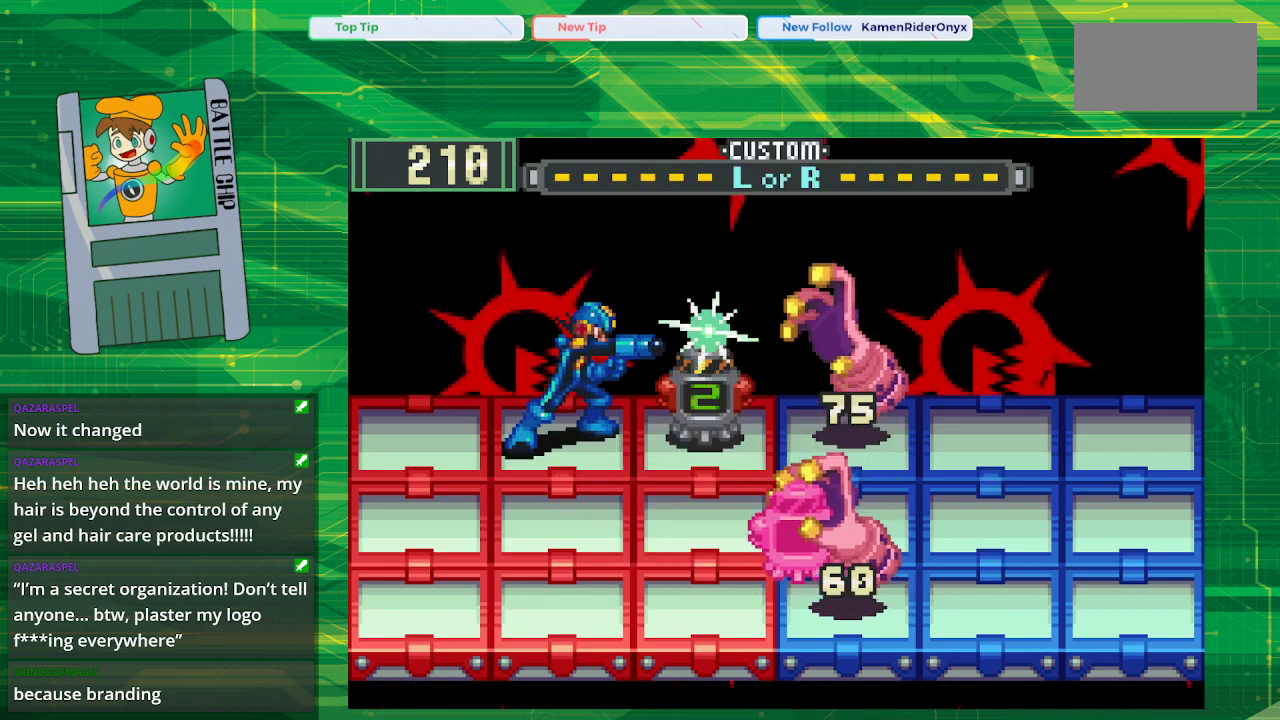
{"buttons": [], "events": [[17, "B", "down"], [83, "B", "up"], [167, "B", "down"], [267, "B", "up"], [333, "B", "down"], [400, "B", "up"]]}
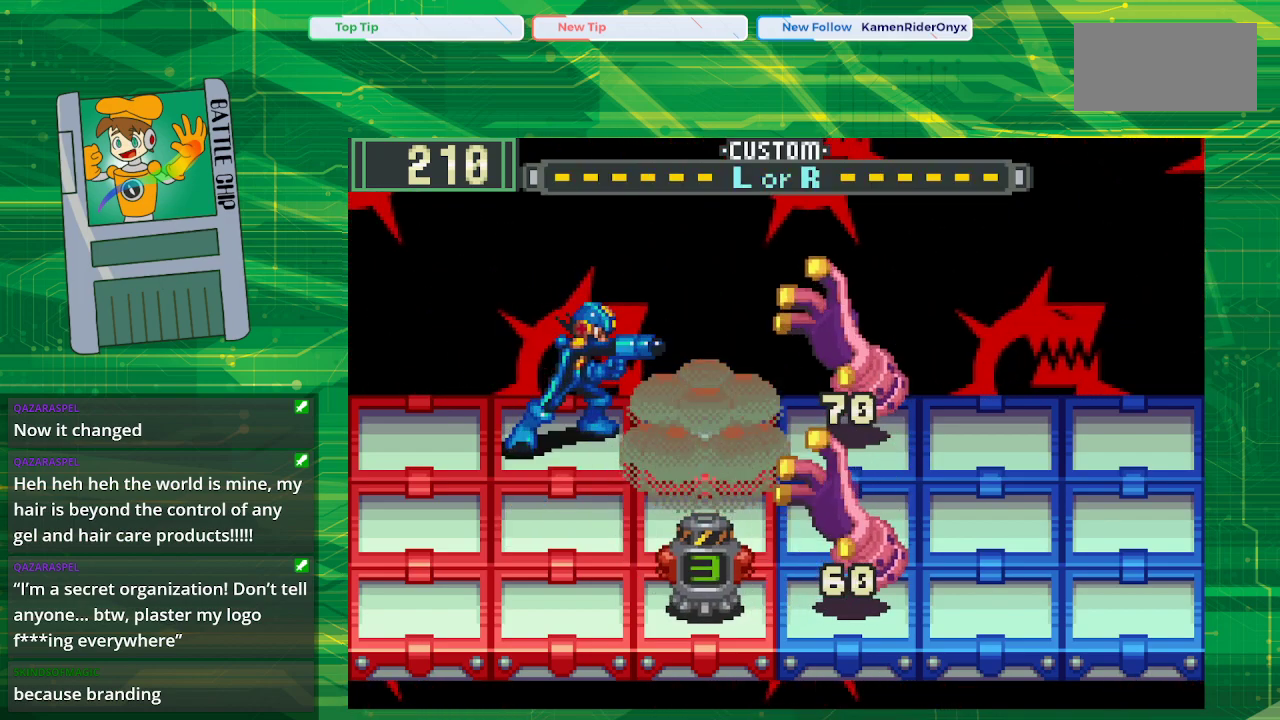
{"buttons": [], "events": [[17, "B", "down"], [83, "B", "up"], [117, "DPAD_DOWN", "down"], [300, "DPAD_DOWN", "up"], [350, "DPAD_DOWN", "down"], [483, "DPAD_DOWN", "up"]]}
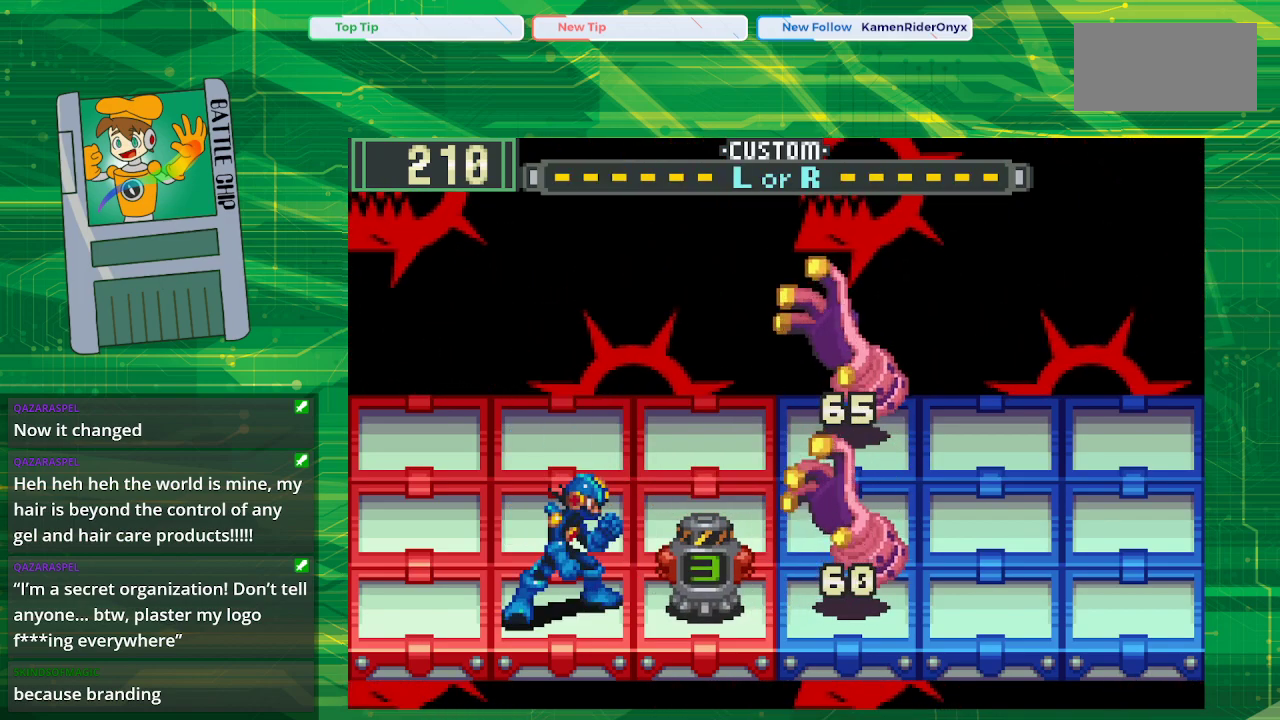
{"buttons": [], "events": [[50, "DPAD_DOWN", "down"], [117, "B", "down"], [150, "DPAD_DOWN", "up"], [200, "B", "up"], [283, "B", "down"], [367, "B", "up"], [450, "B", "down"], [500, "B", "up"]]}
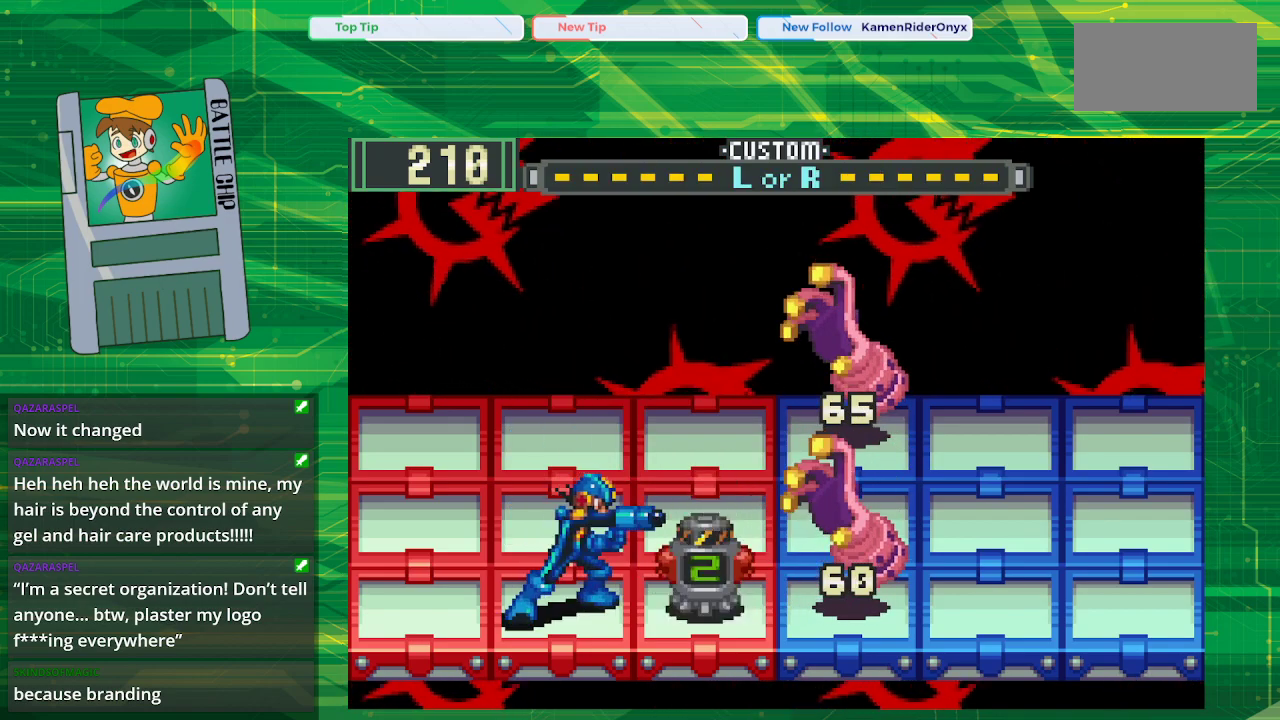
{"buttons": [], "events": [[117, "B", "down"], [167, "B", "up"], [233, "B", "down"], [300, "B", "up"], [400, "B", "down"], [467, "B", "up"]]}
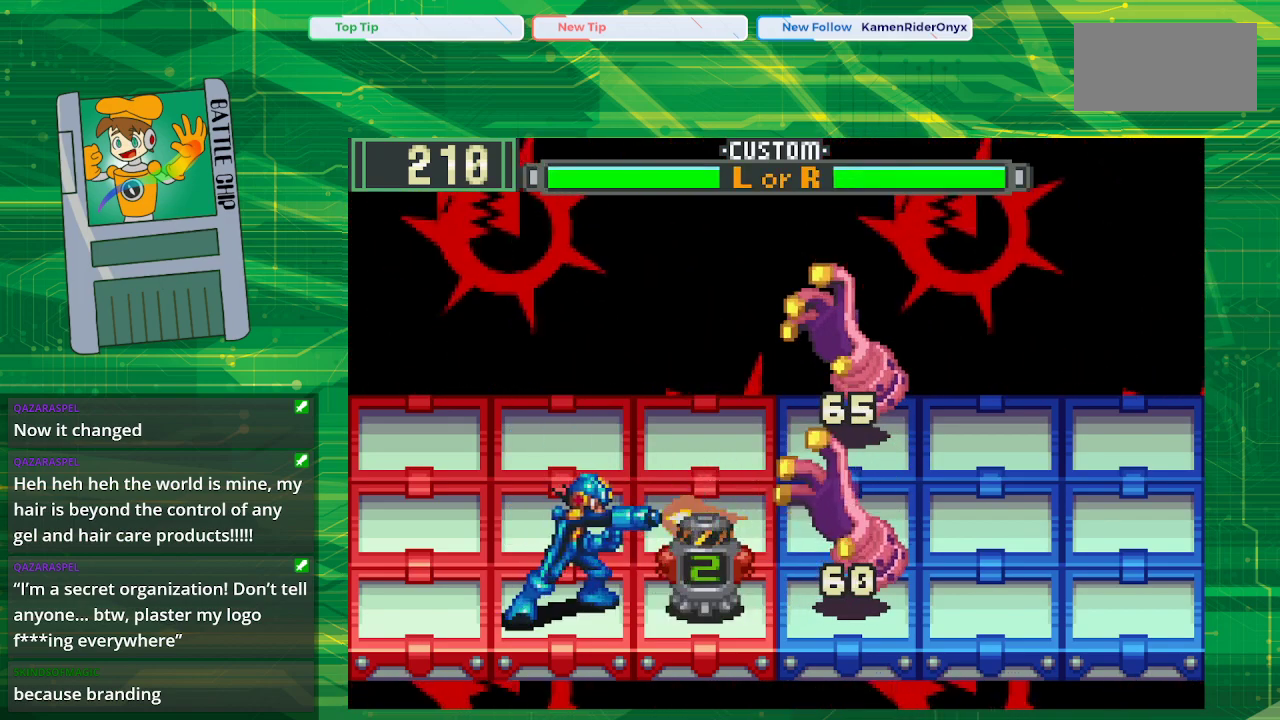
{"buttons": [], "events": [[33, "B", "down"], [133, "B", "up"]]}
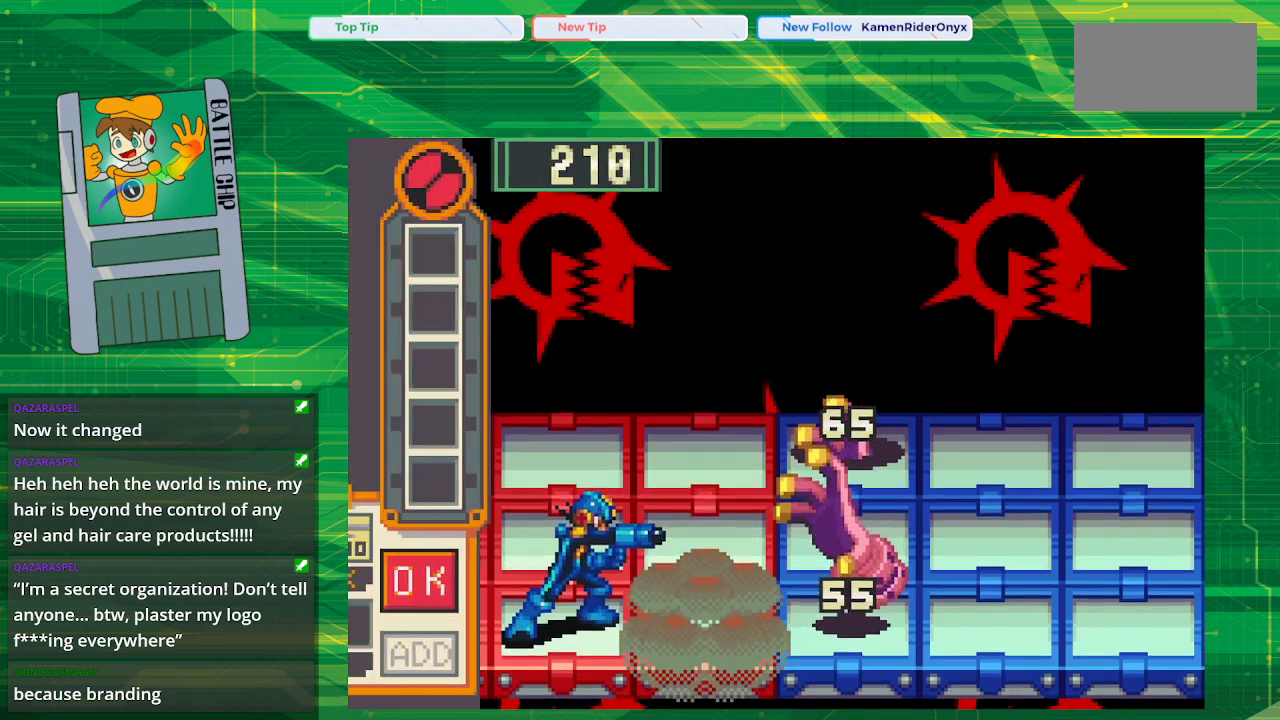
{"buttons": [], "events": []}
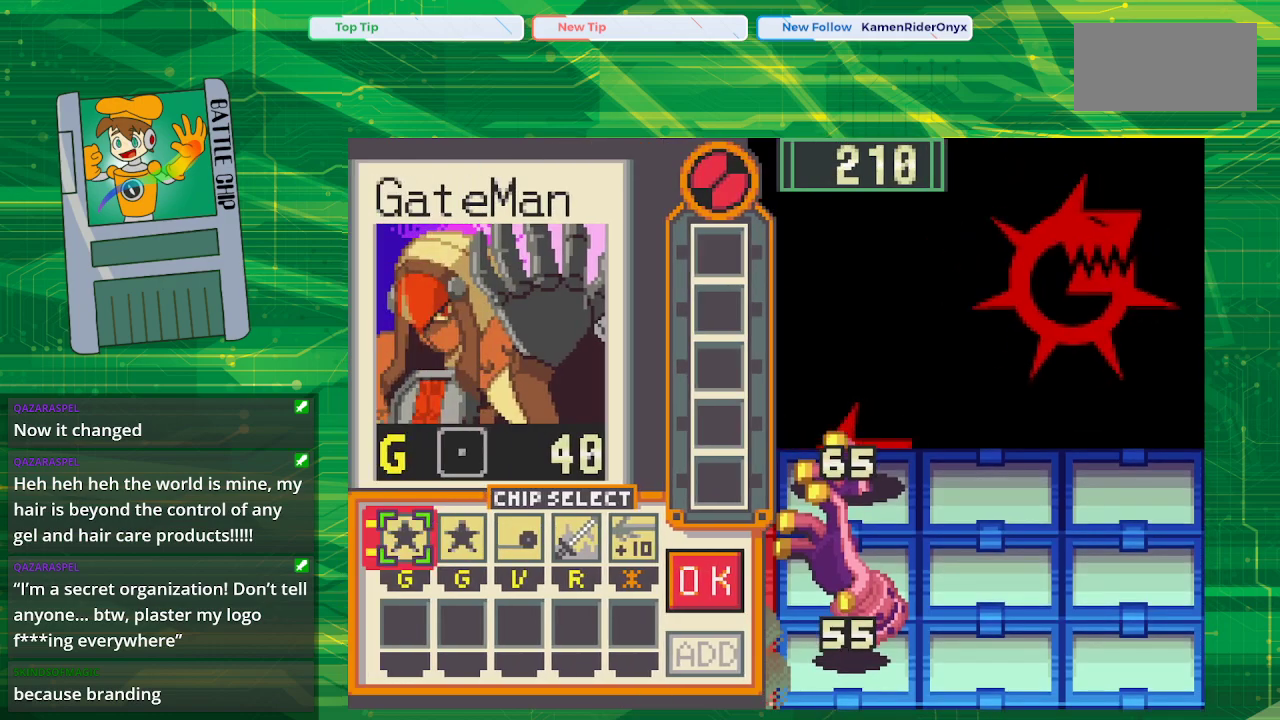
{"buttons": [], "events": []}
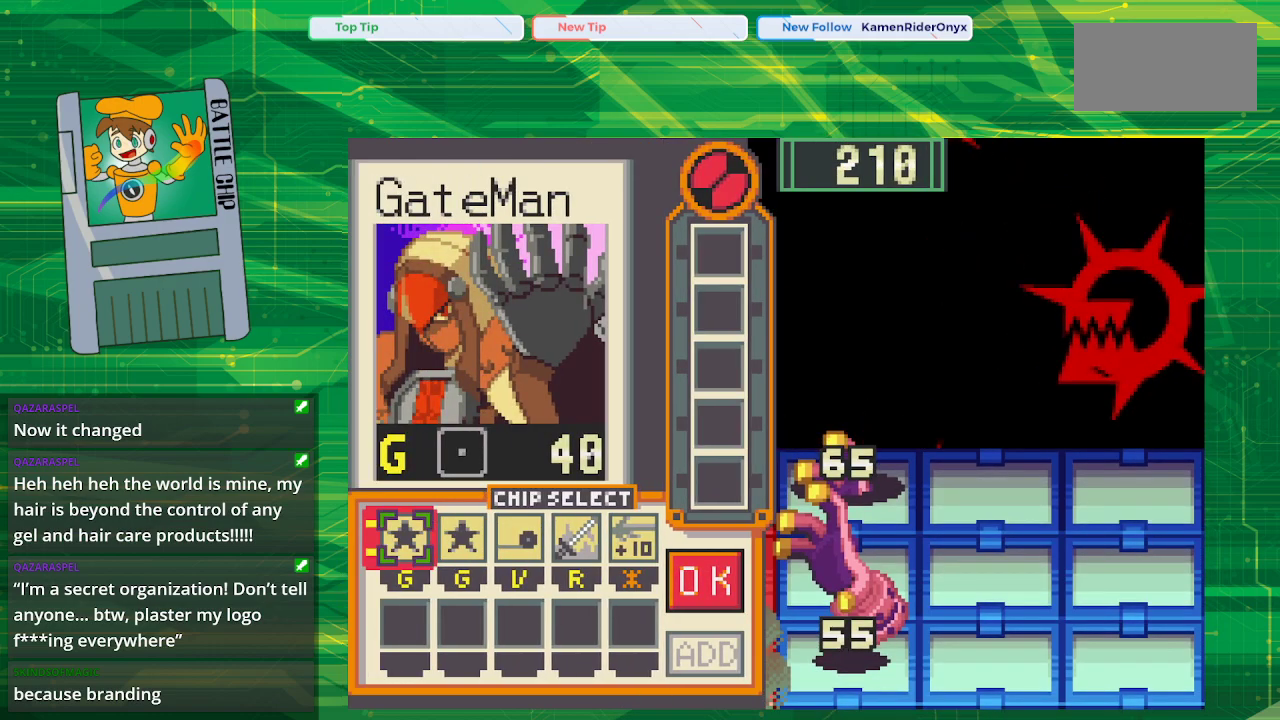
{"buttons": [], "events": [[200, "DPAD_RIGHT", "down"], [333, "DPAD_RIGHT", "up"], [400, "DPAD_RIGHT", "down"], [500, "DPAD_RIGHT", "up"]]}
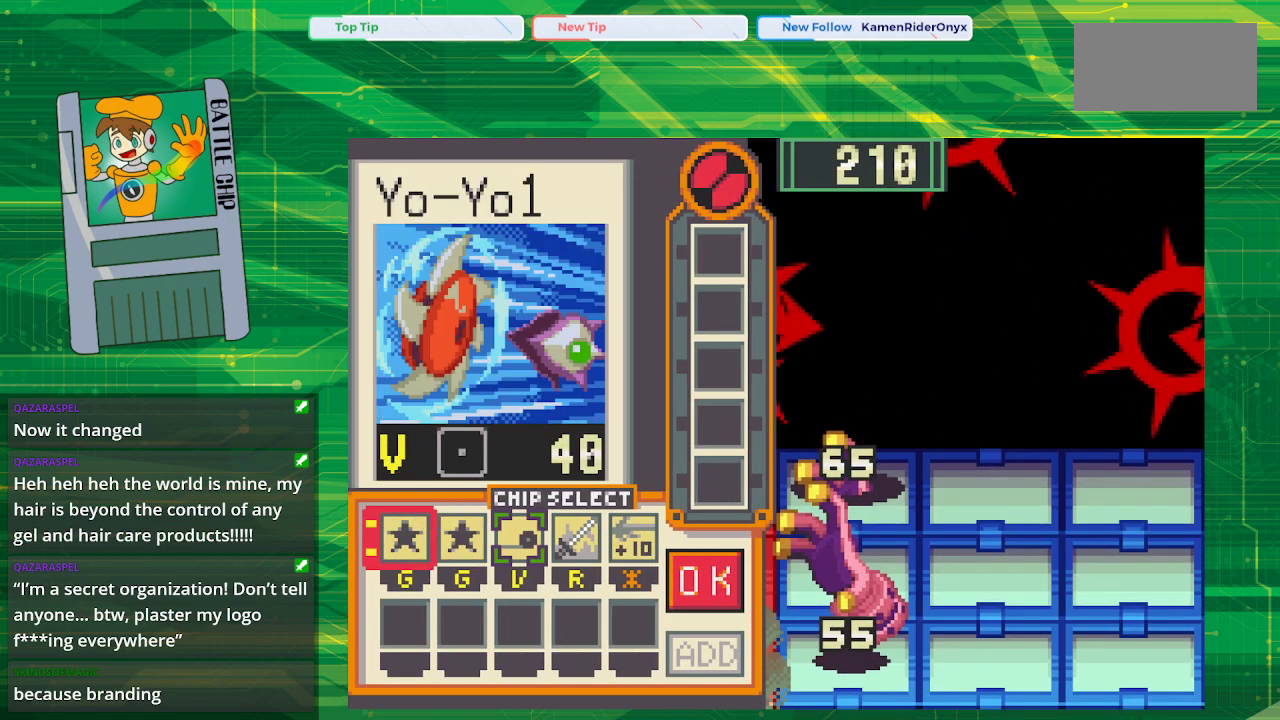
{"buttons": [], "events": [[50, "DPAD_RIGHT", "down"], [233, "DPAD_RIGHT", "up"]]}